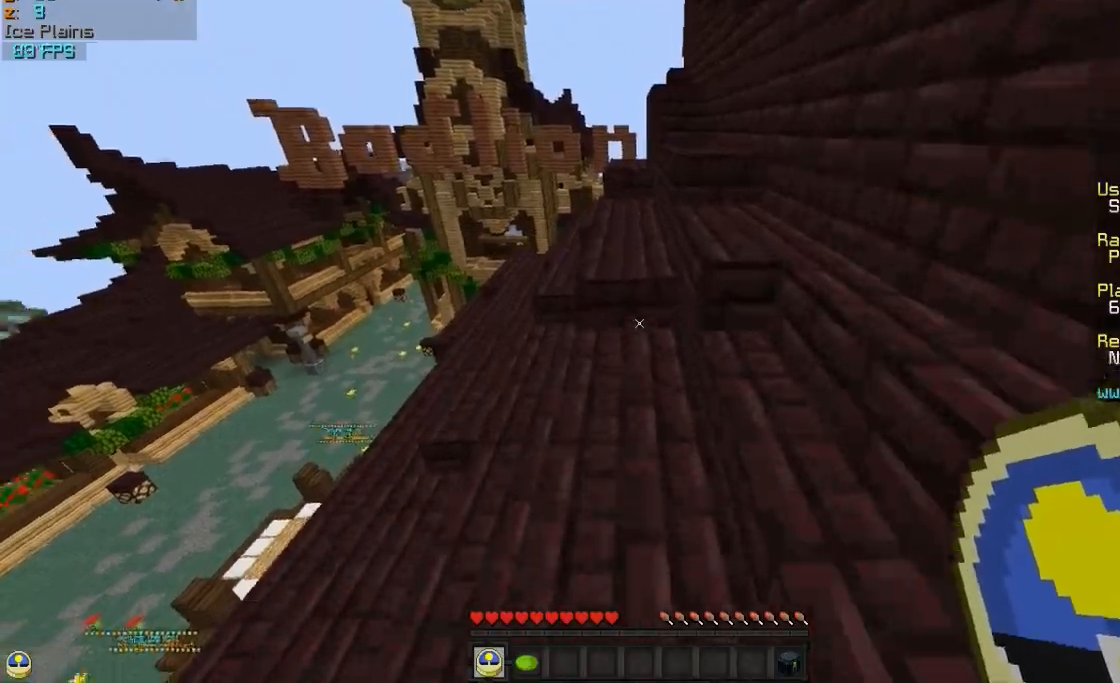
Gameplay with keyboard and mouse; each line is a JSON object with the keys and mouse buttons held at the frame after it. "events" lists presses ("down") and releases ("up") of "a", "d", "s", "w", "mouse_left" and "mouse_right" between this image and that frame as [ms after this image, input, new state], when the widget could be followed in between. "mouse_left", "mouse_right" = the "left", "right" buttons of the "mouse" list. No other keys are recorded. Fast repeated clicks can show as one long hold. Mouse movement is not recorded.
{"keys": ["w"], "mouse": [], "events": [[383, "mouse_left", "down"], [467, "mouse_left", "up"]]}
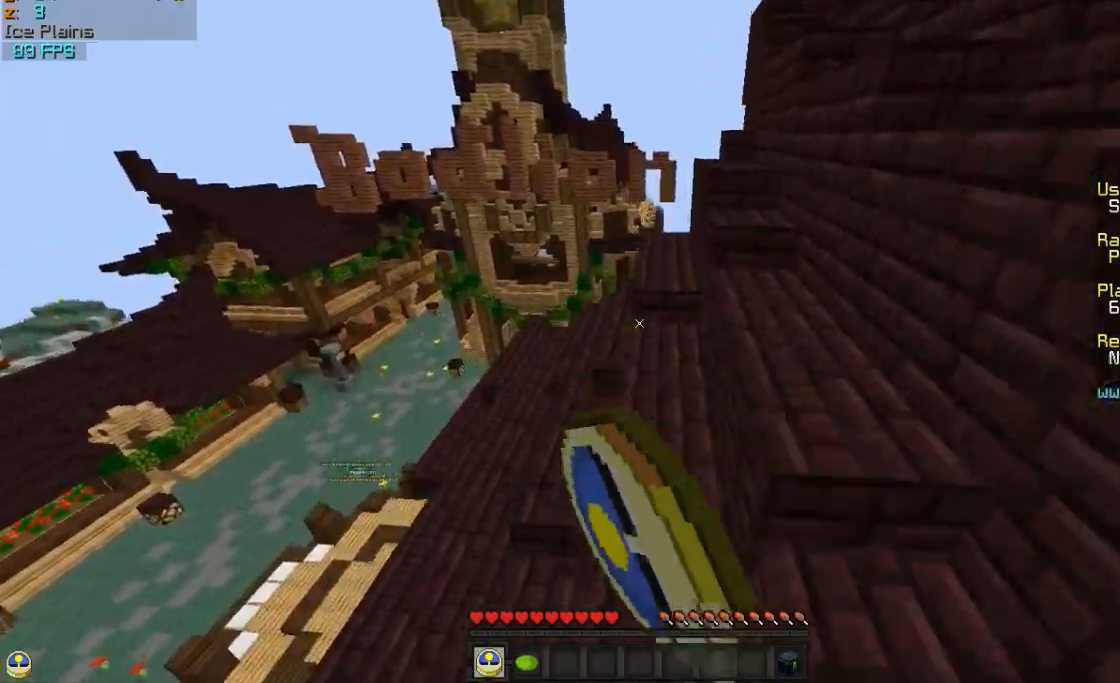
{"keys": ["w"], "mouse": [], "events": []}
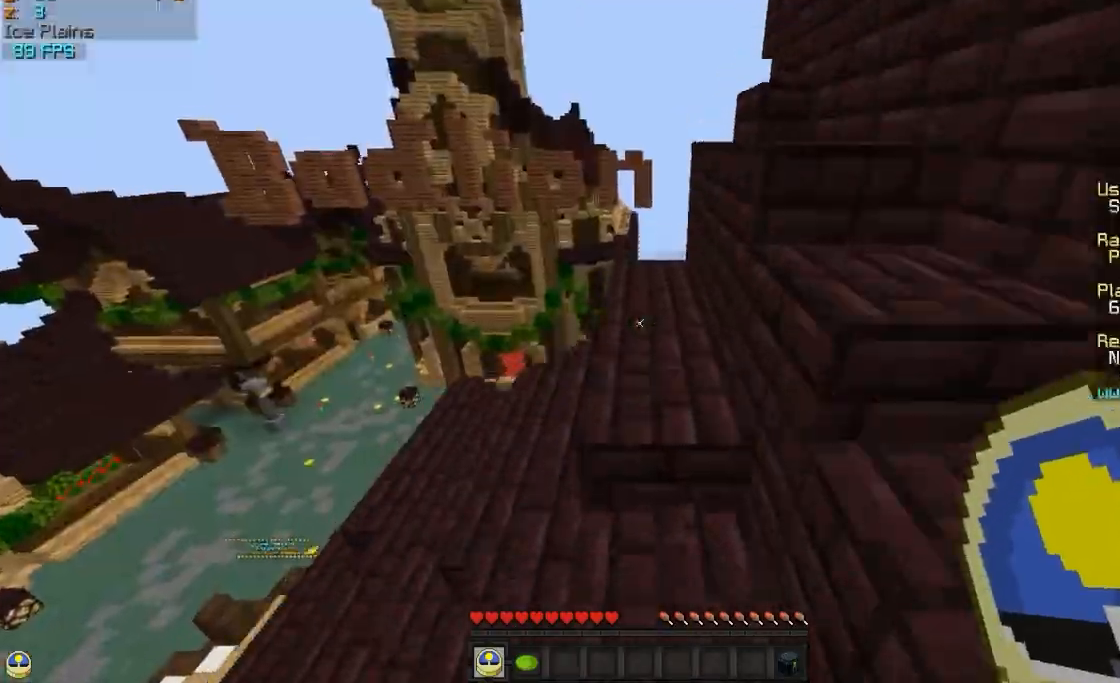
{"keys": ["w"], "mouse": [], "events": []}
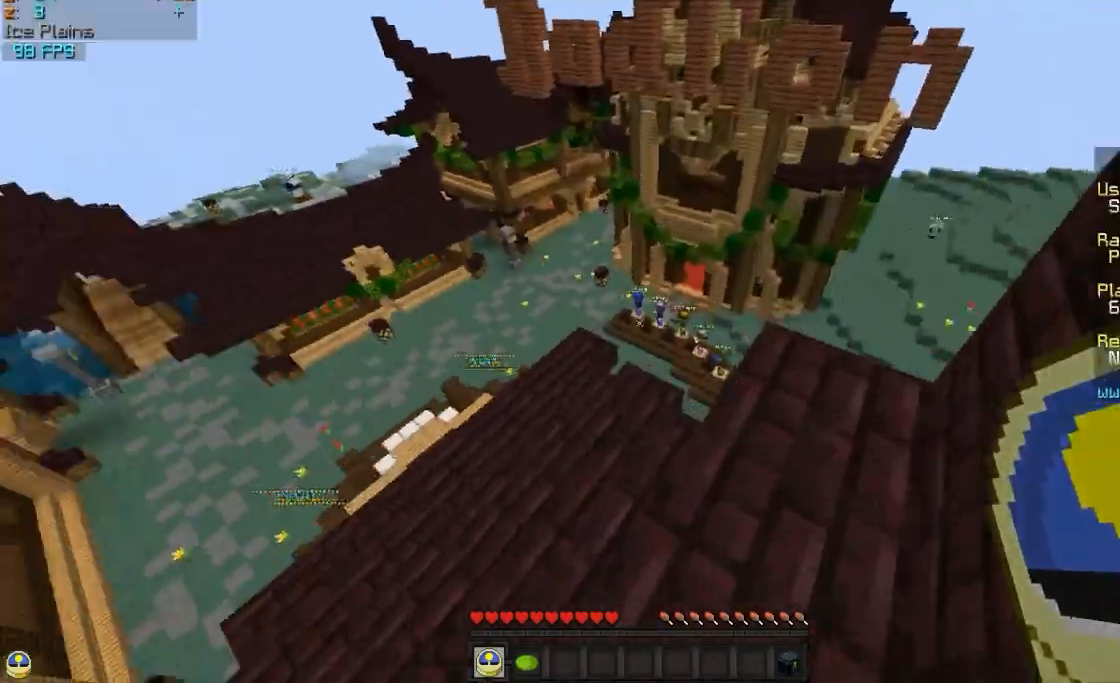
{"keys": ["w"], "mouse": [], "events": [[67, "a", "down"], [467, "a", "up"]]}
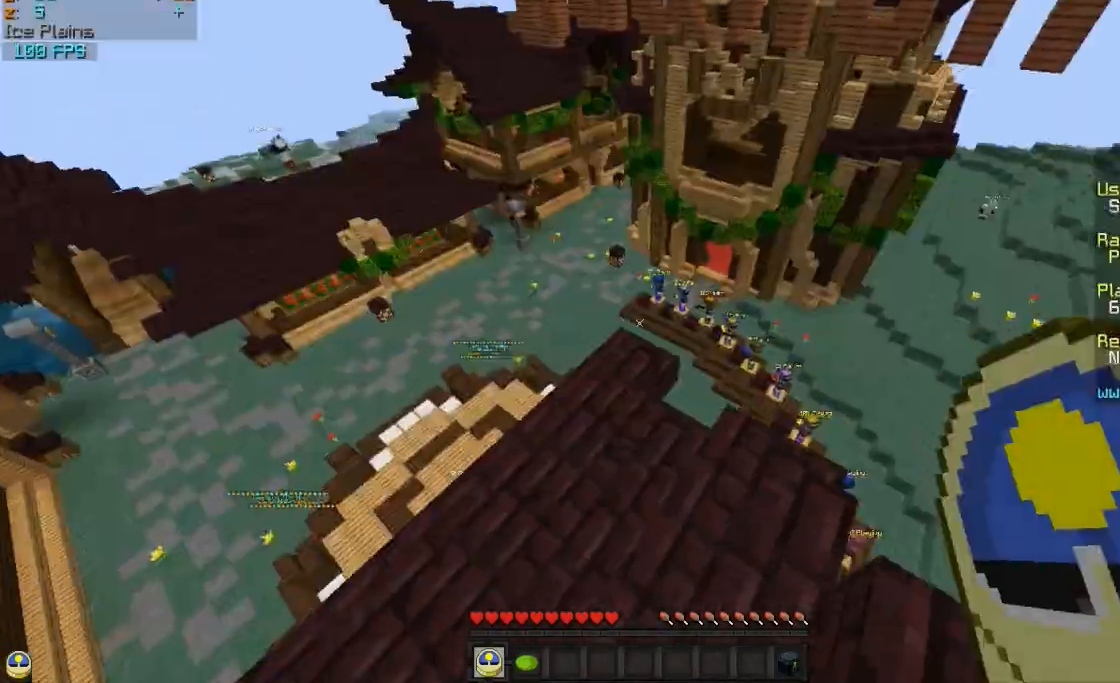
{"keys": ["w"], "mouse": [], "events": []}
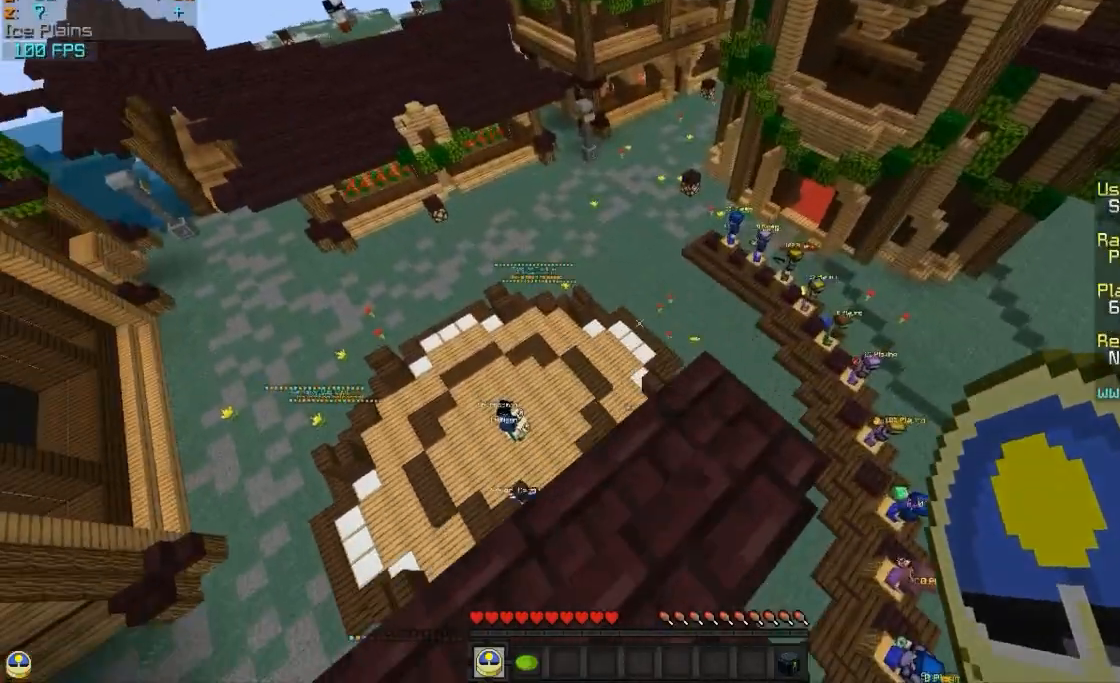
{"keys": ["d", "w"], "mouse": [], "events": [[217, "d", "down"]]}
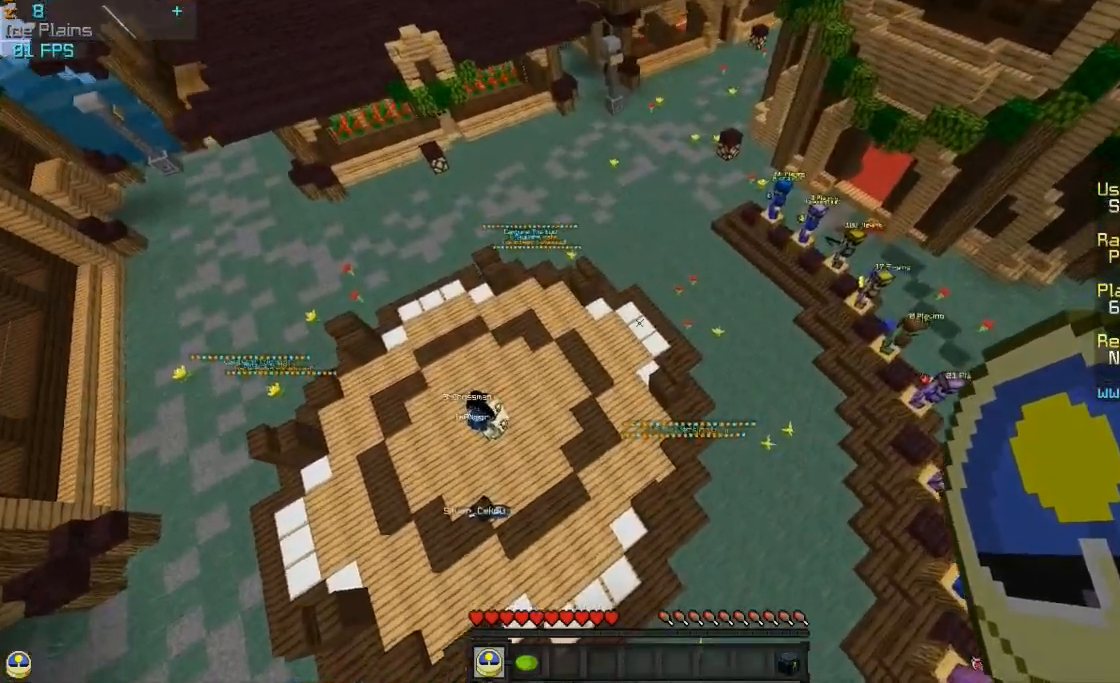
{"keys": ["a", "w"], "mouse": [], "events": [[133, "d", "up"], [250, "a", "down"]]}
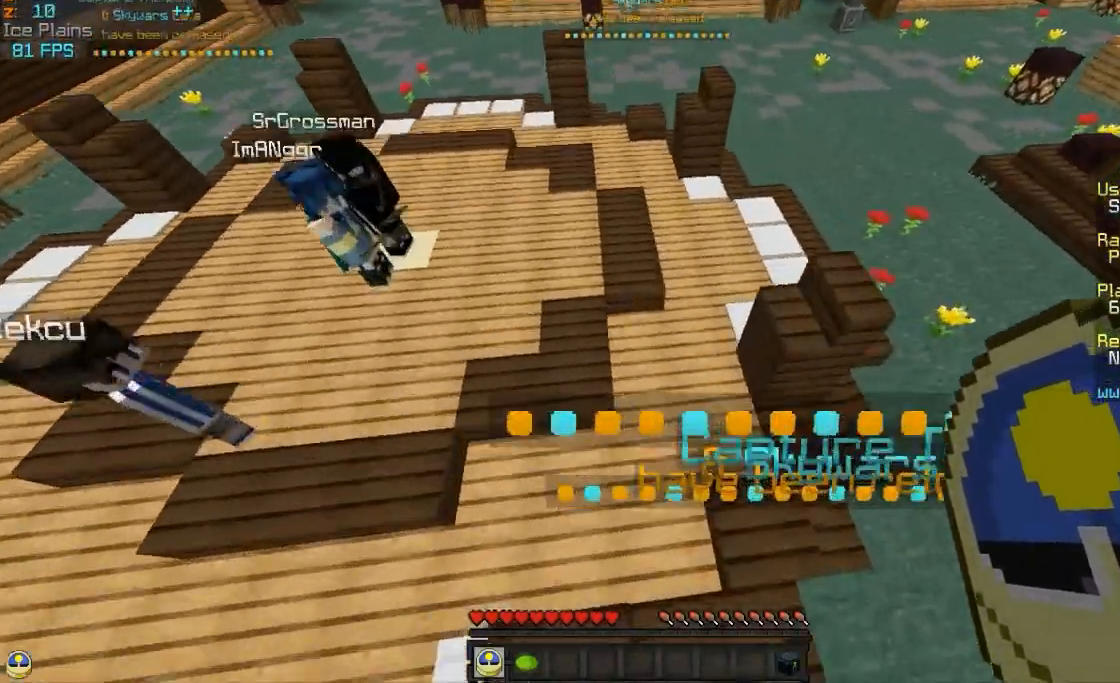
{"keys": ["w"], "mouse": [], "events": [[33, "mouse_left", "down"], [167, "mouse_left", "up"], [317, "mouse_left", "down"], [417, "mouse_left", "up"], [467, "a", "up"]]}
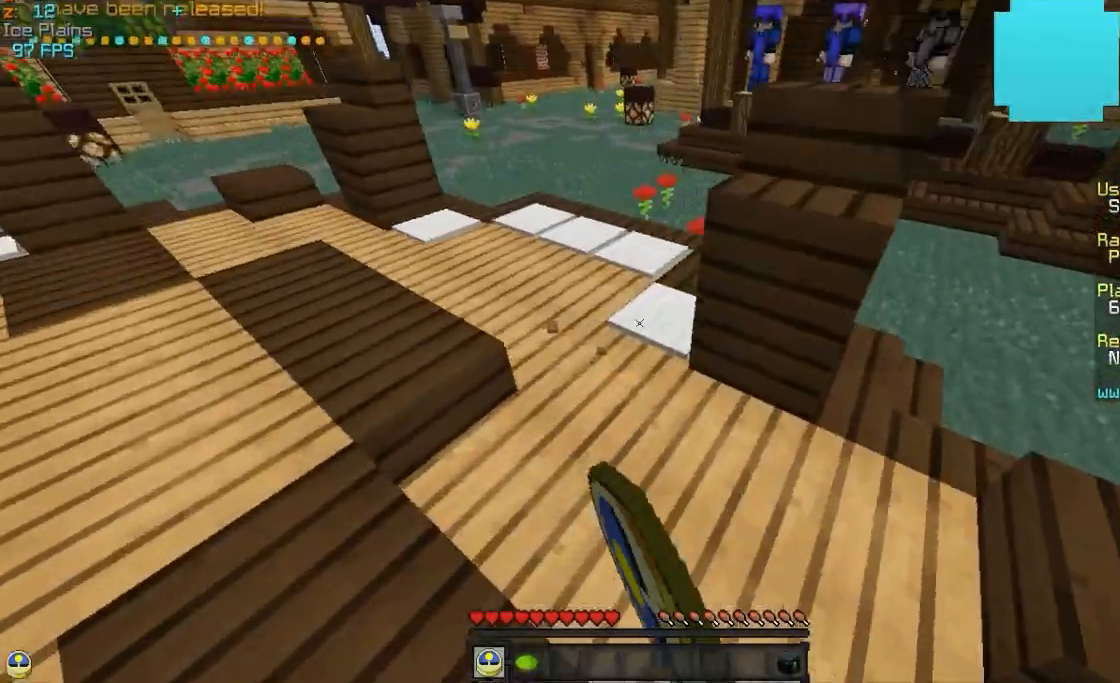
{"keys": ["a", "w"], "mouse": [], "events": [[367, "a", "down"]]}
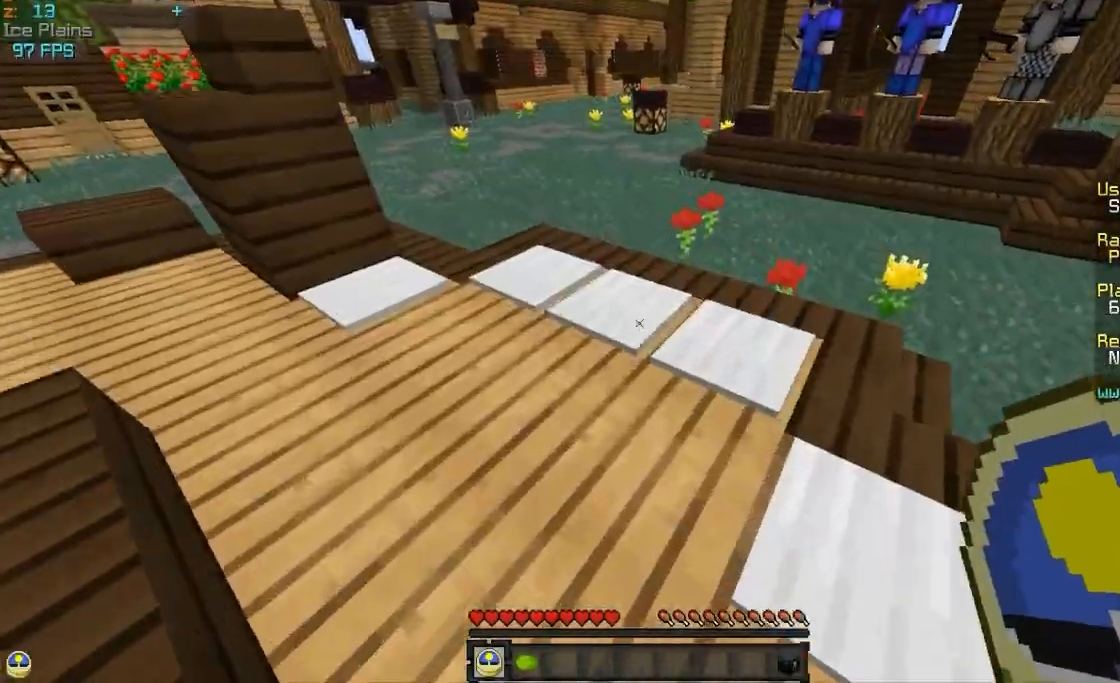
{"keys": ["w"], "mouse": [], "events": [[67, "a", "up"]]}
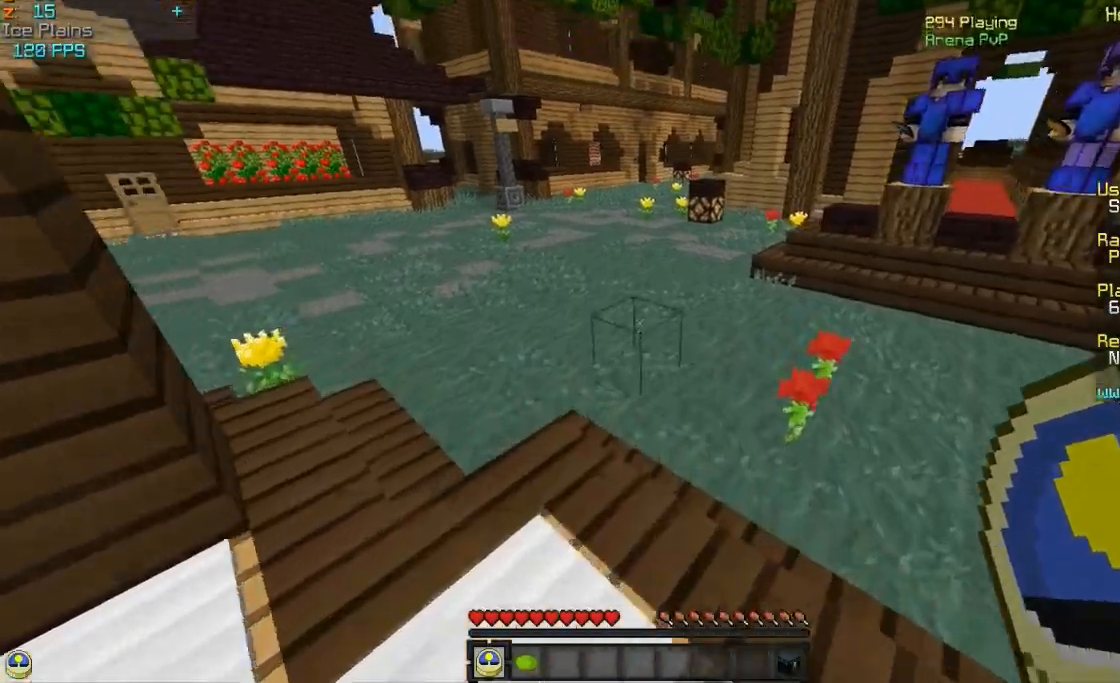
{"keys": ["w"], "mouse": [], "events": [[67, "mouse_left", "down"], [217, "mouse_left", "up"]]}
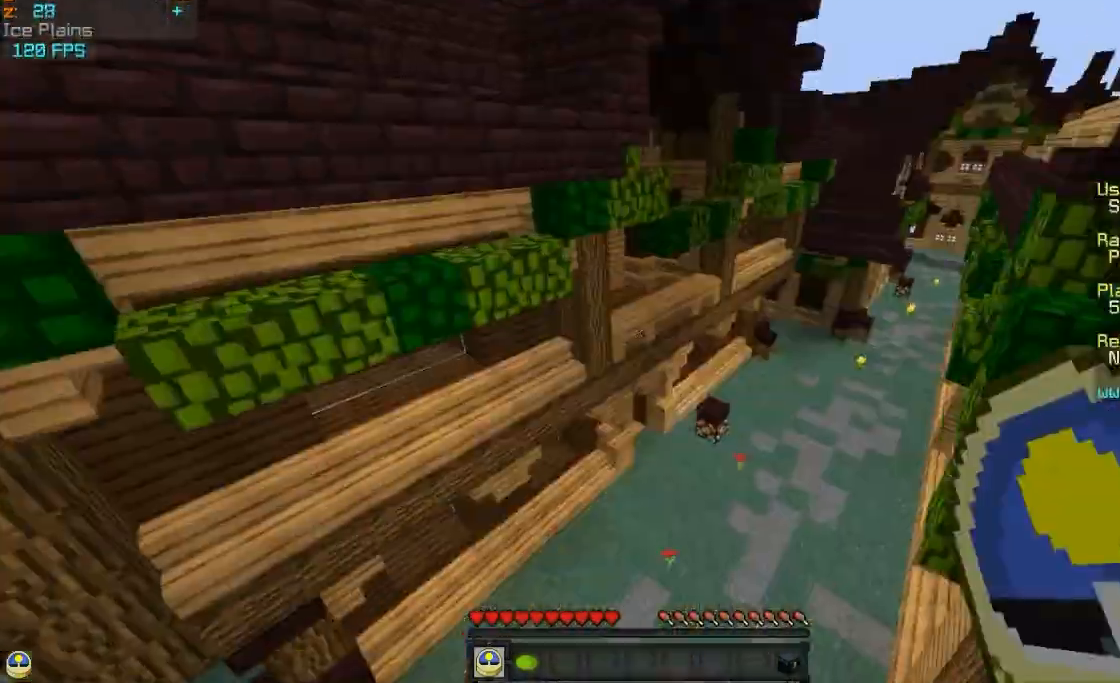
{"keys": ["w"], "mouse": [], "events": []}
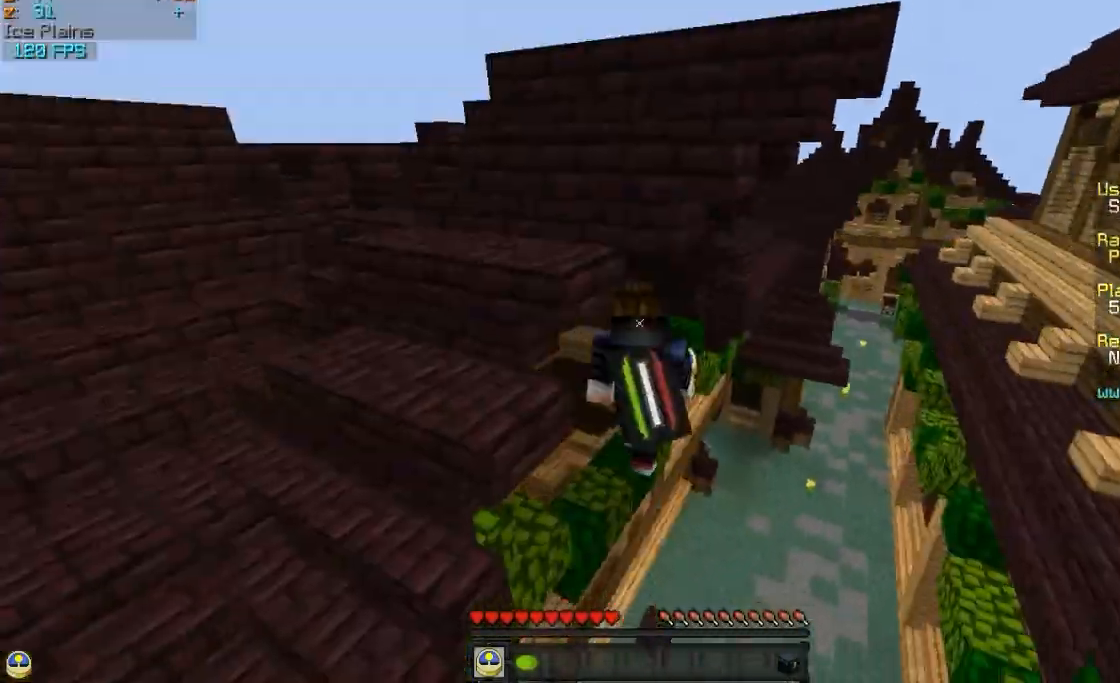
{"keys": ["w"], "mouse": [], "events": []}
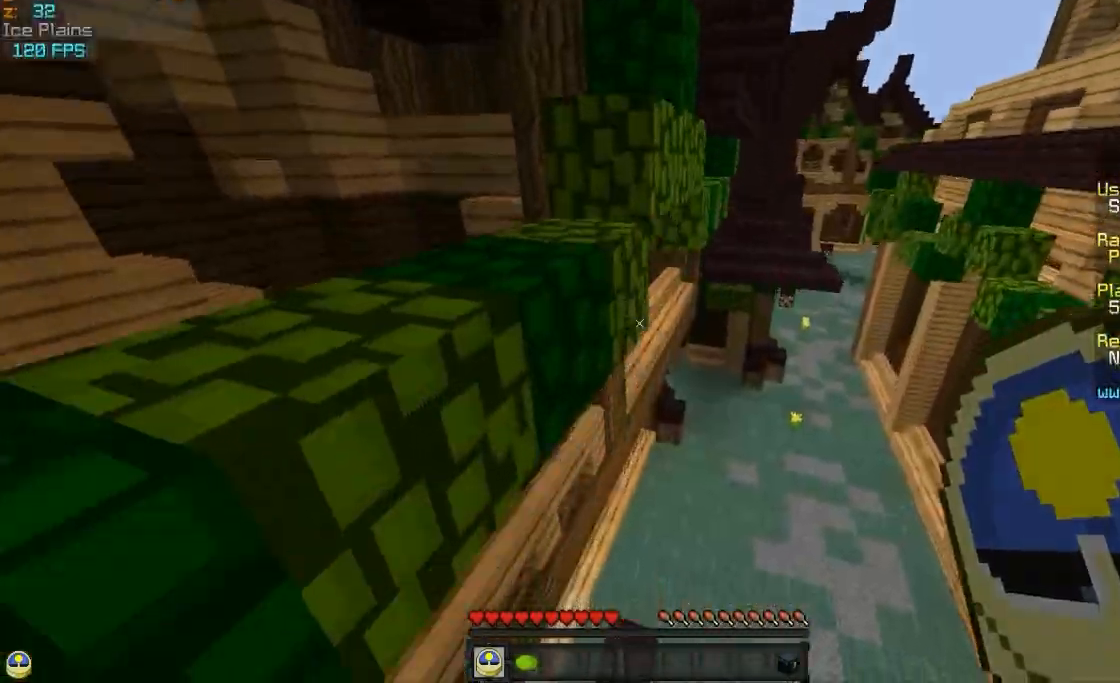
{"keys": ["a", "w"], "mouse": [], "events": [[217, "a", "down"]]}
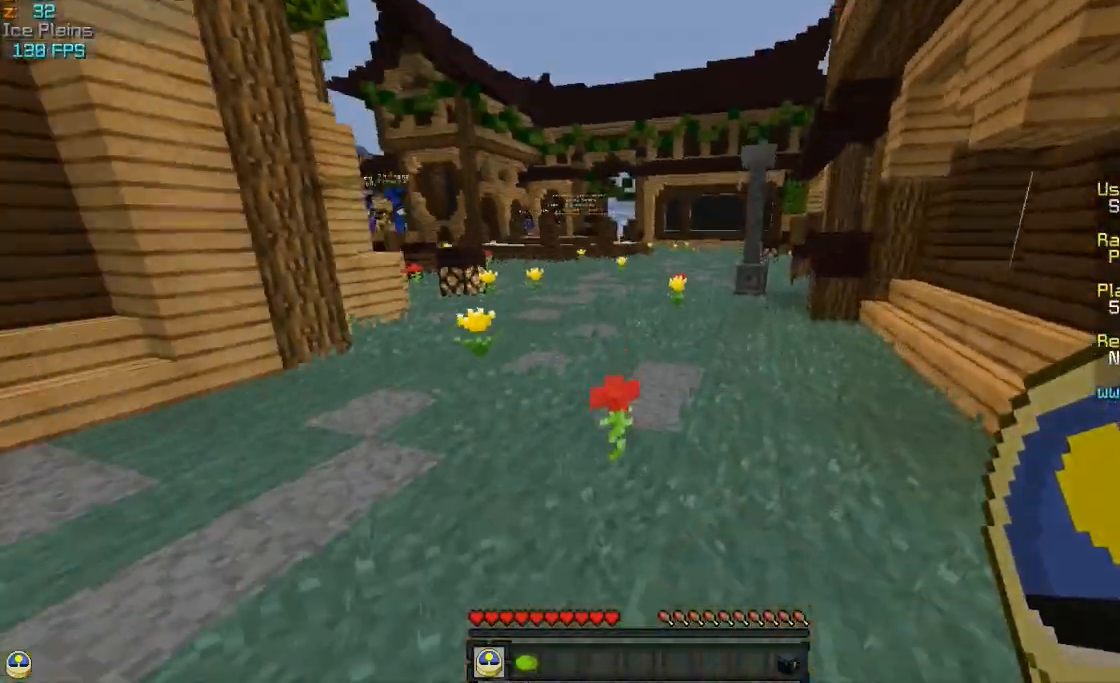
{"keys": ["w"], "mouse": [], "events": [[67, "a", "up"]]}
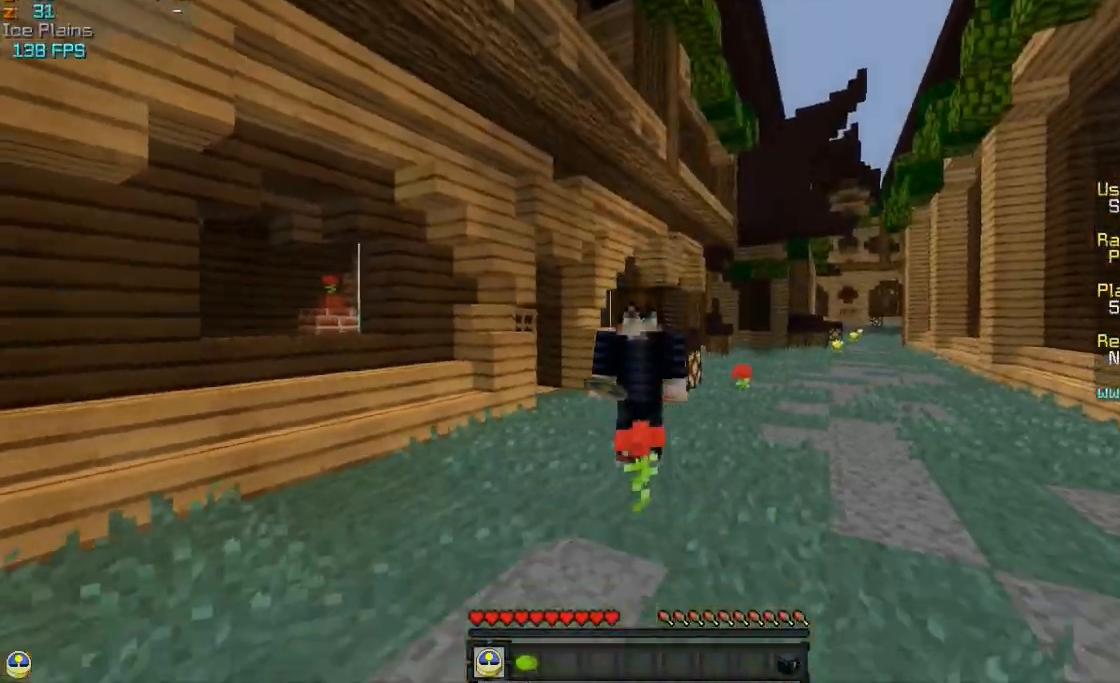
{"keys": ["w"], "mouse": [], "events": []}
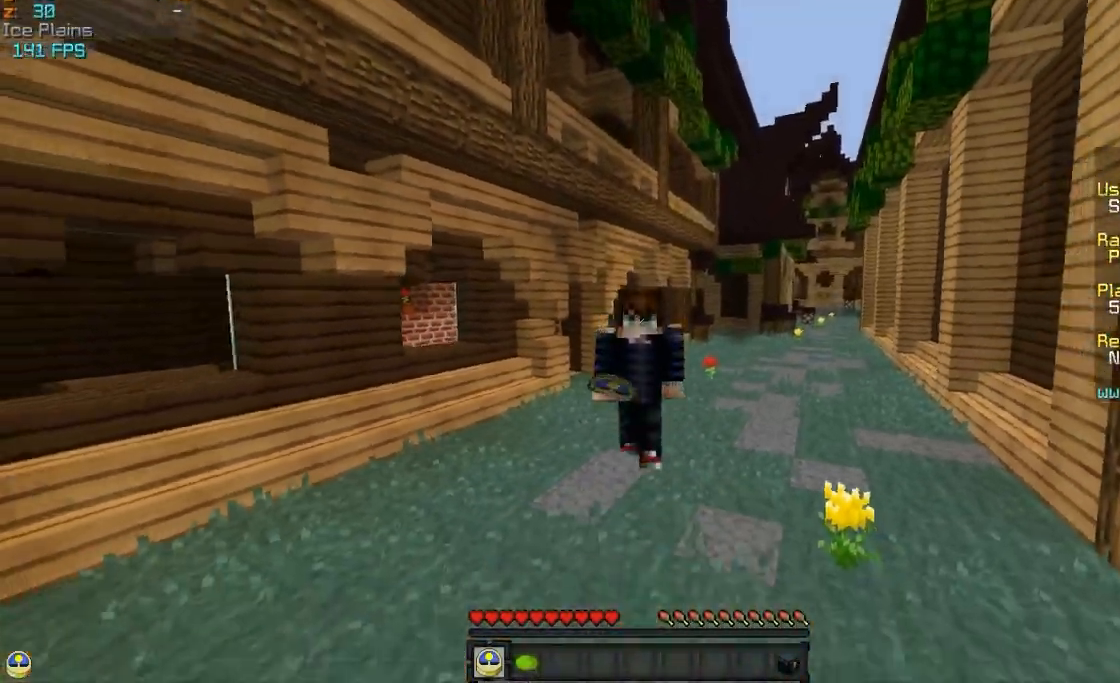
{"keys": ["w"], "mouse": [], "events": []}
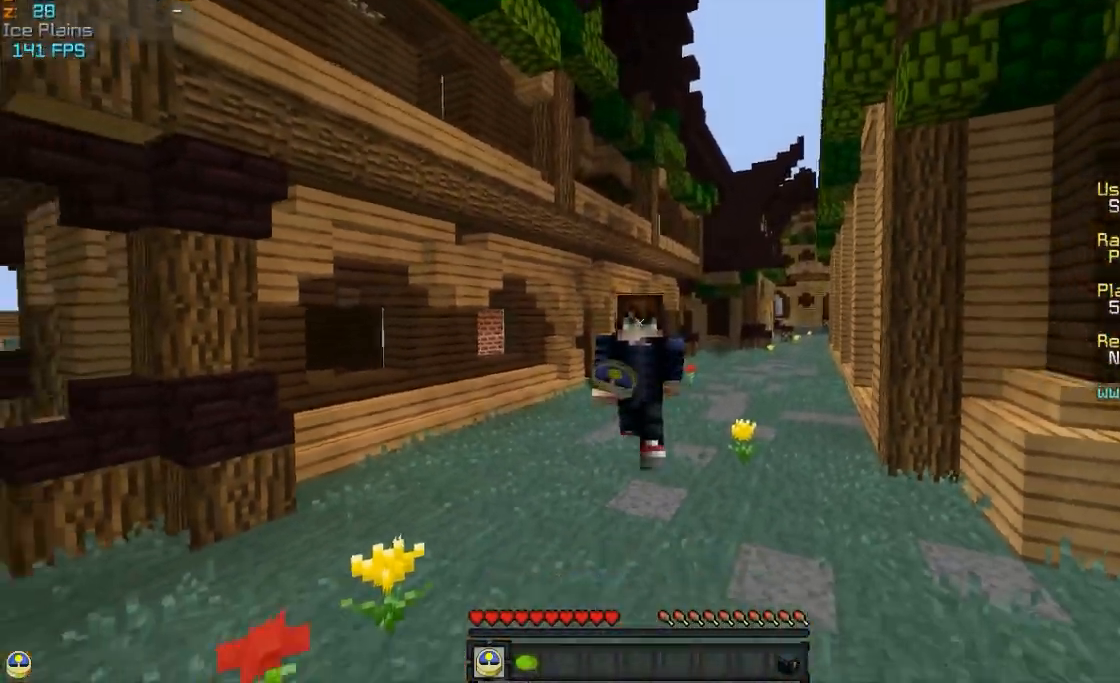
{"keys": ["w"], "mouse": [], "events": []}
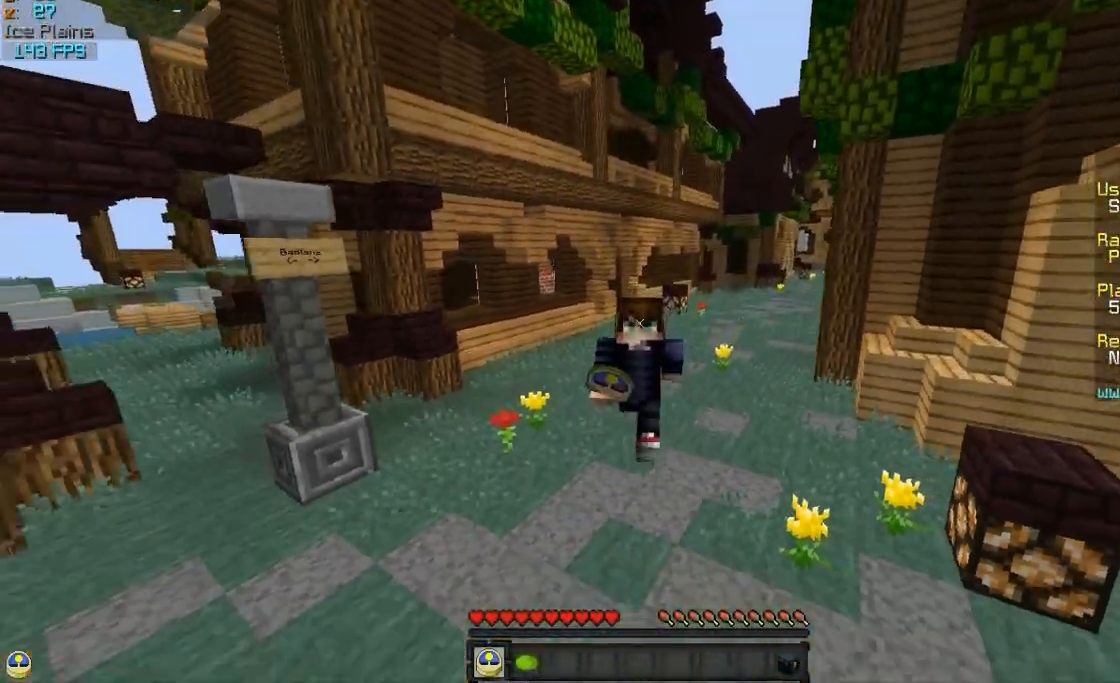
{"keys": ["w"], "mouse": [], "events": [[333, "mouse_left", "down"], [483, "mouse_left", "up"]]}
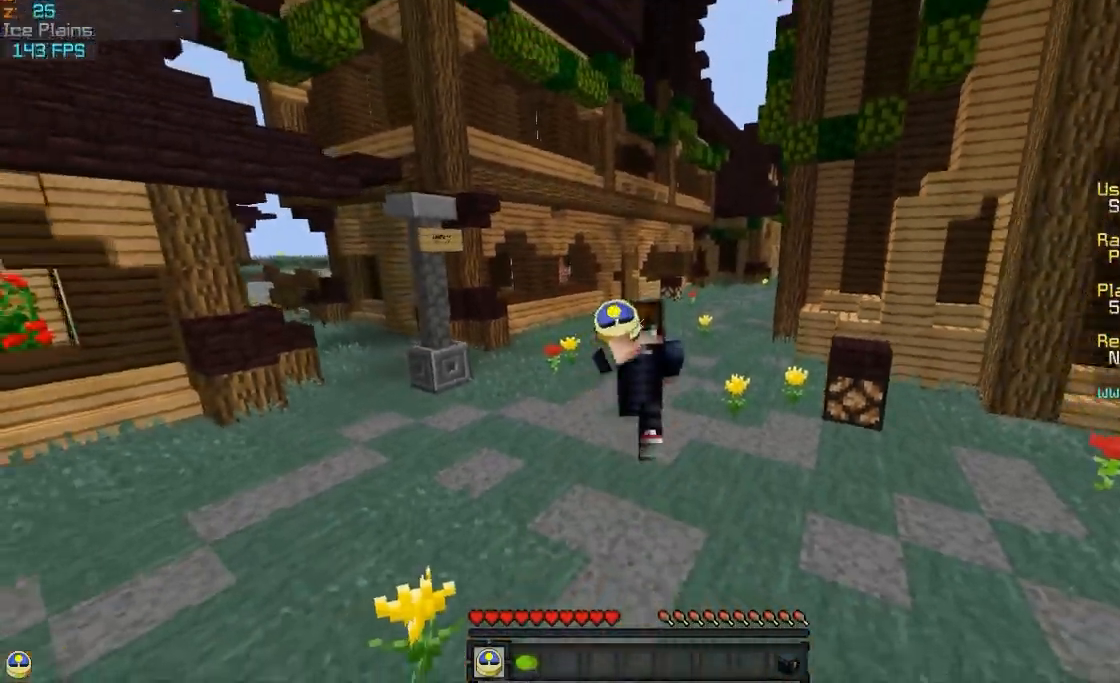
{"keys": ["w"], "mouse": [], "events": []}
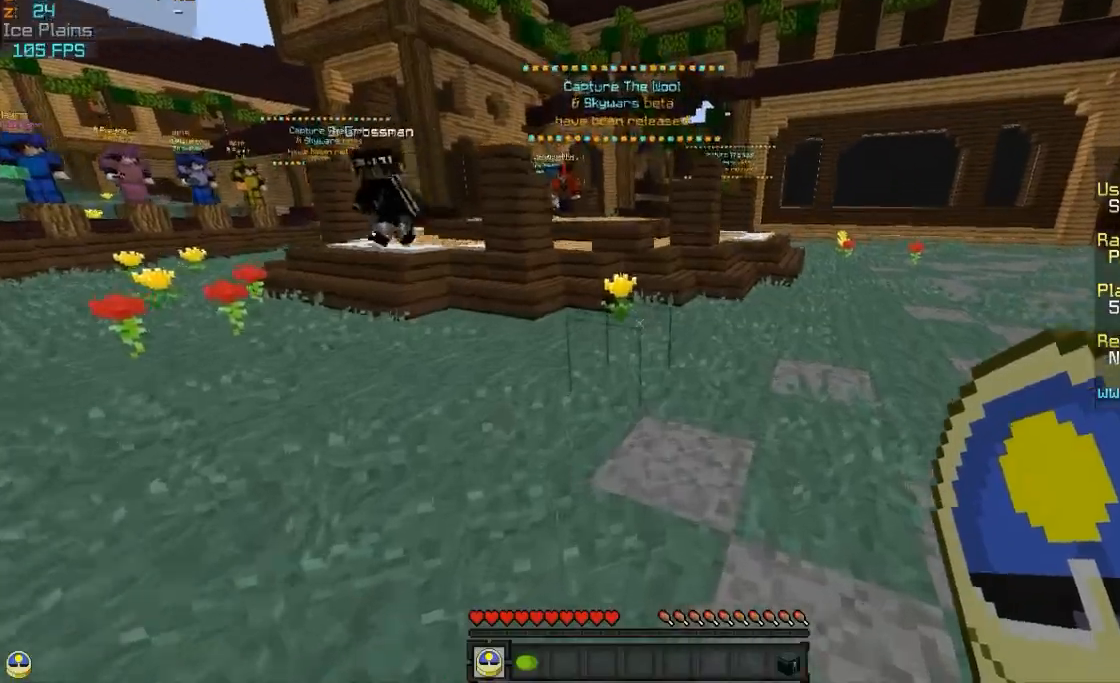
{"keys": ["w"], "mouse": [], "events": []}
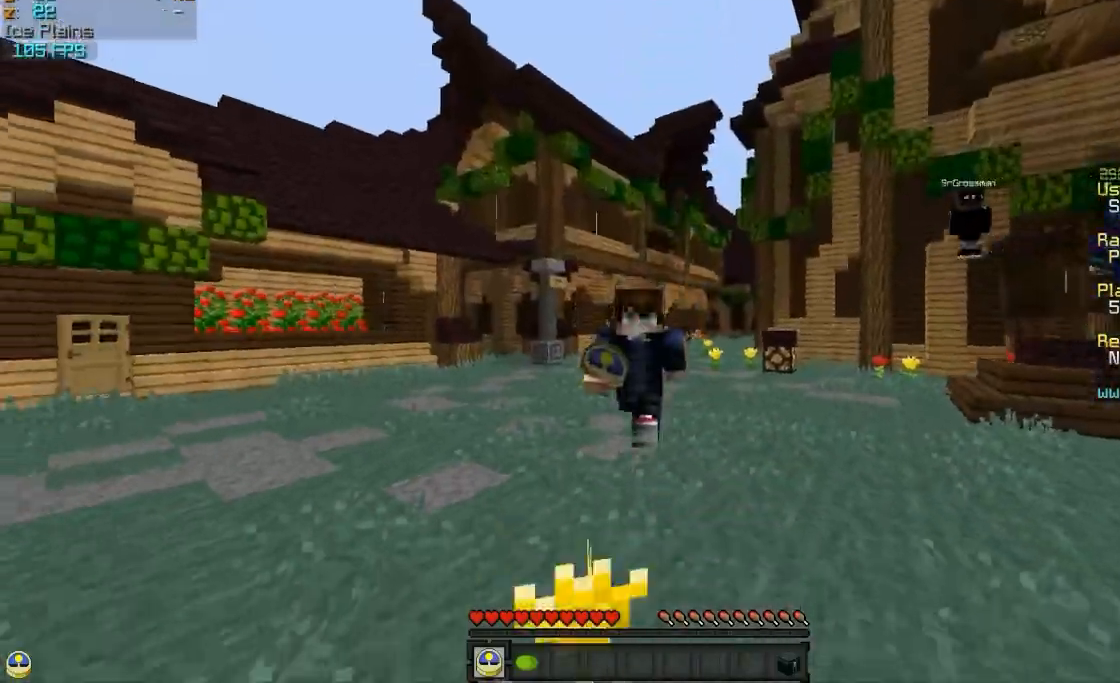
{"keys": ["w"], "mouse": [], "events": []}
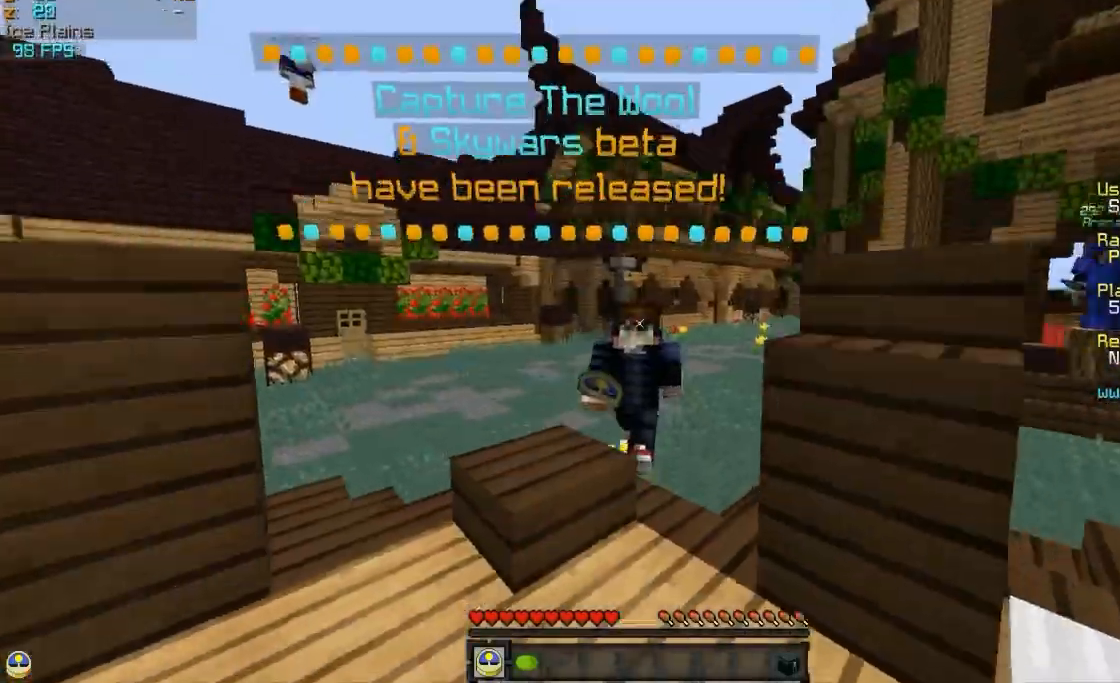
{"keys": ["w"], "mouse": [], "events": [[233, "d", "down"], [483, "d", "up"]]}
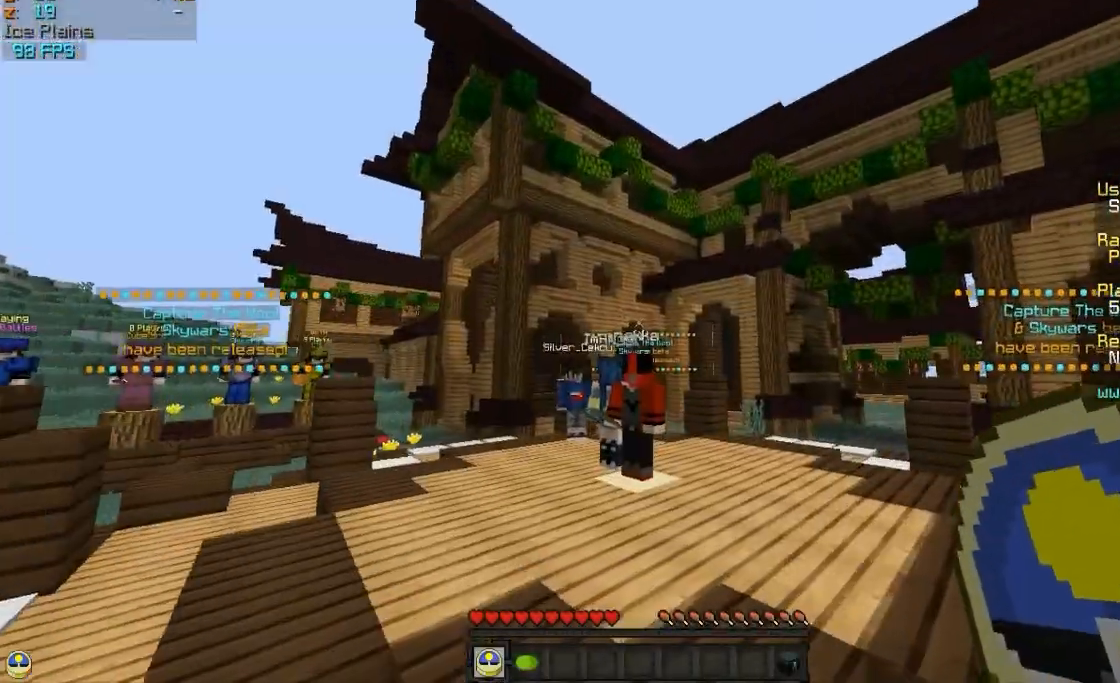
{"keys": ["w"], "mouse": [], "events": []}
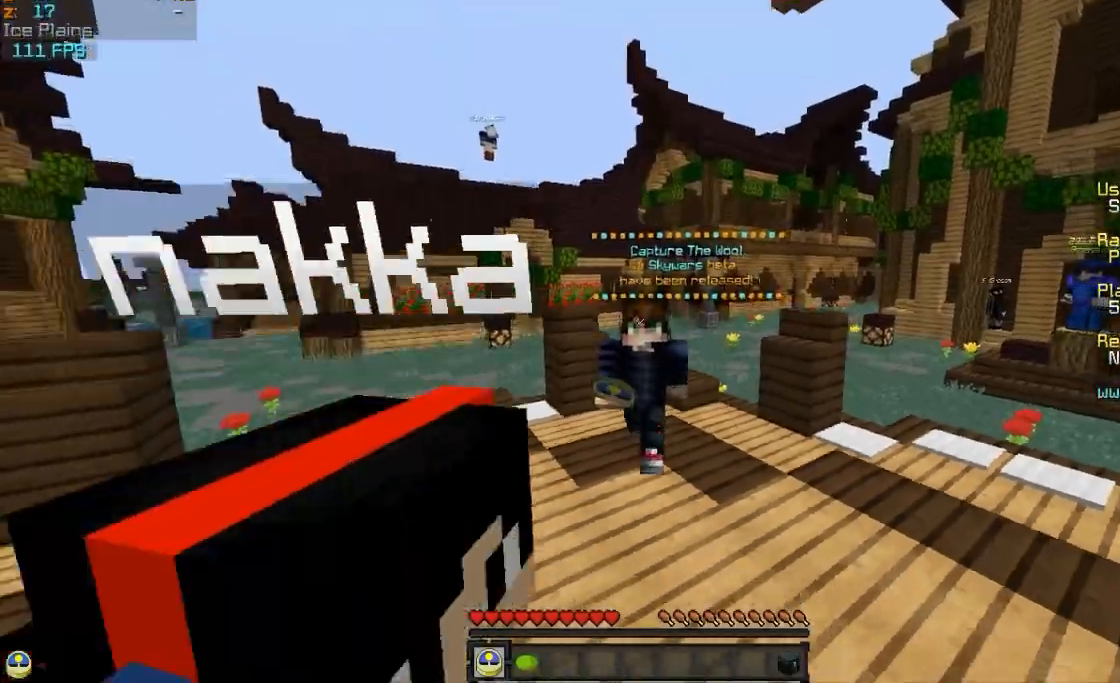
{"keys": ["w"], "mouse": [], "events": []}
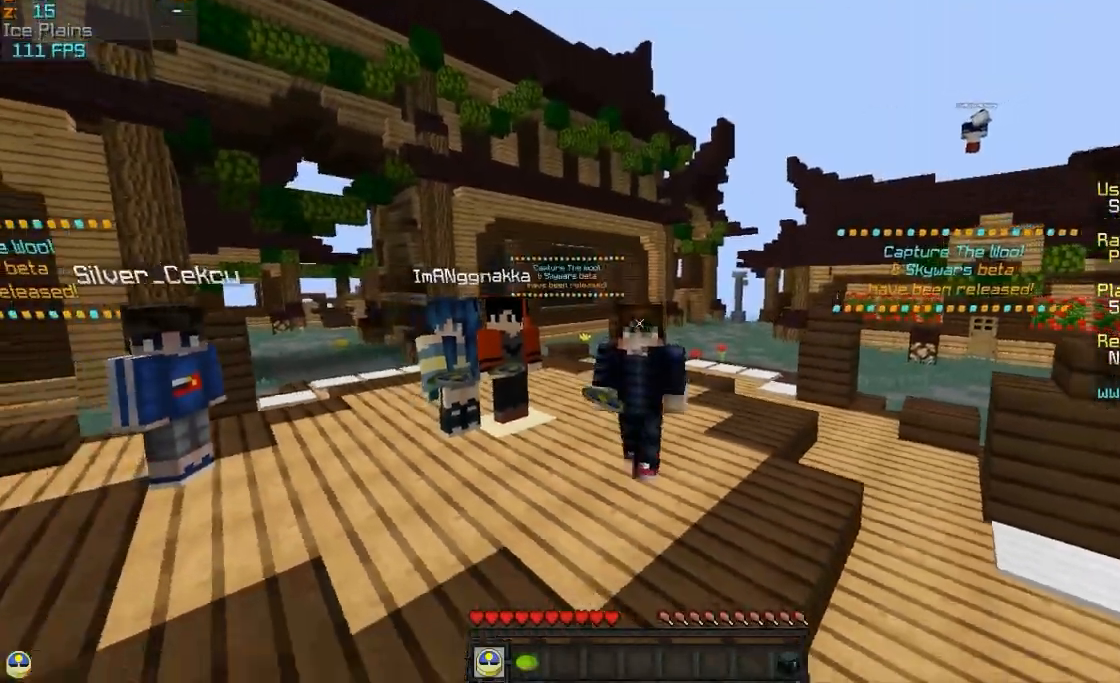
{"keys": ["w"], "mouse": [], "events": []}
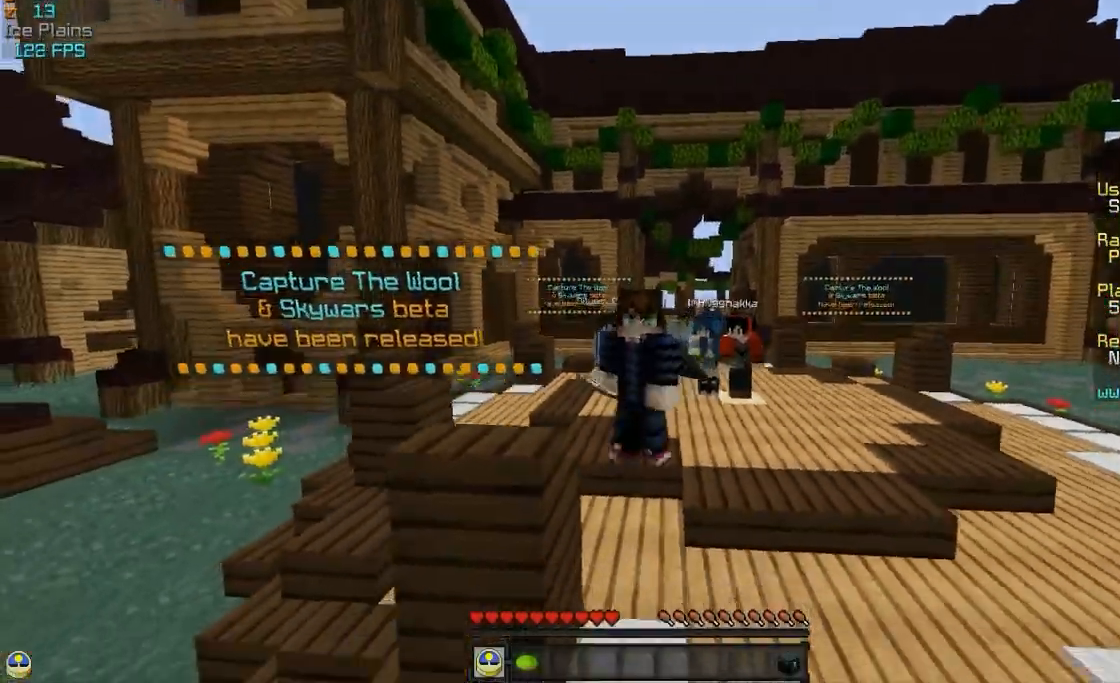
{"keys": ["w"], "mouse": [], "events": []}
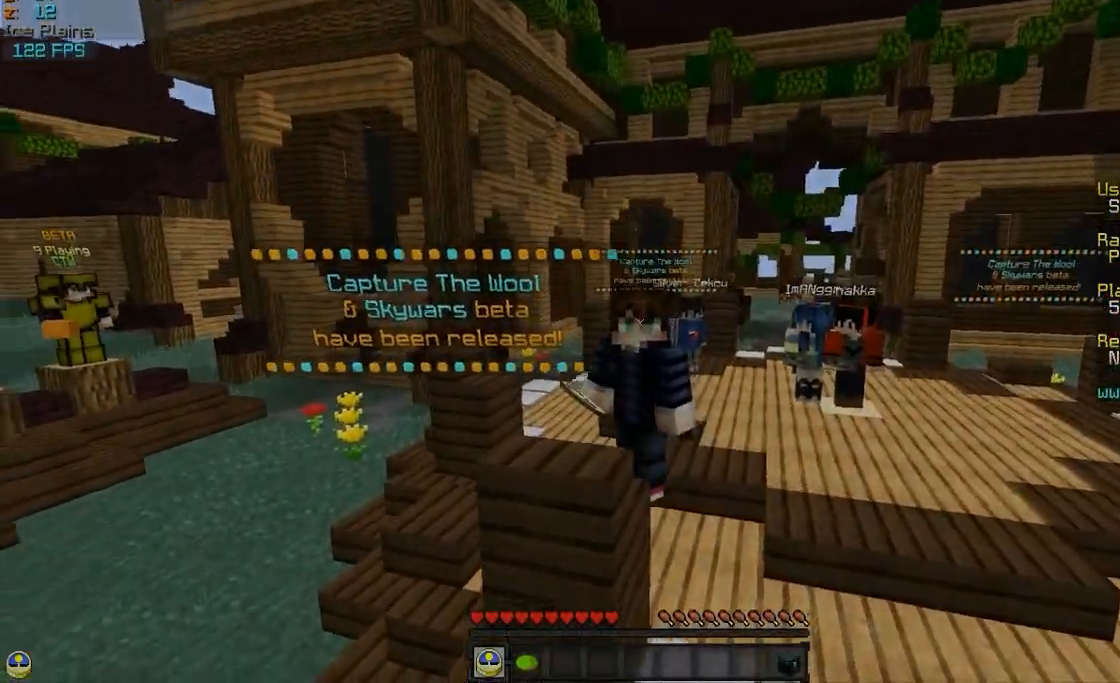
{"keys": ["w"], "mouse": [], "events": []}
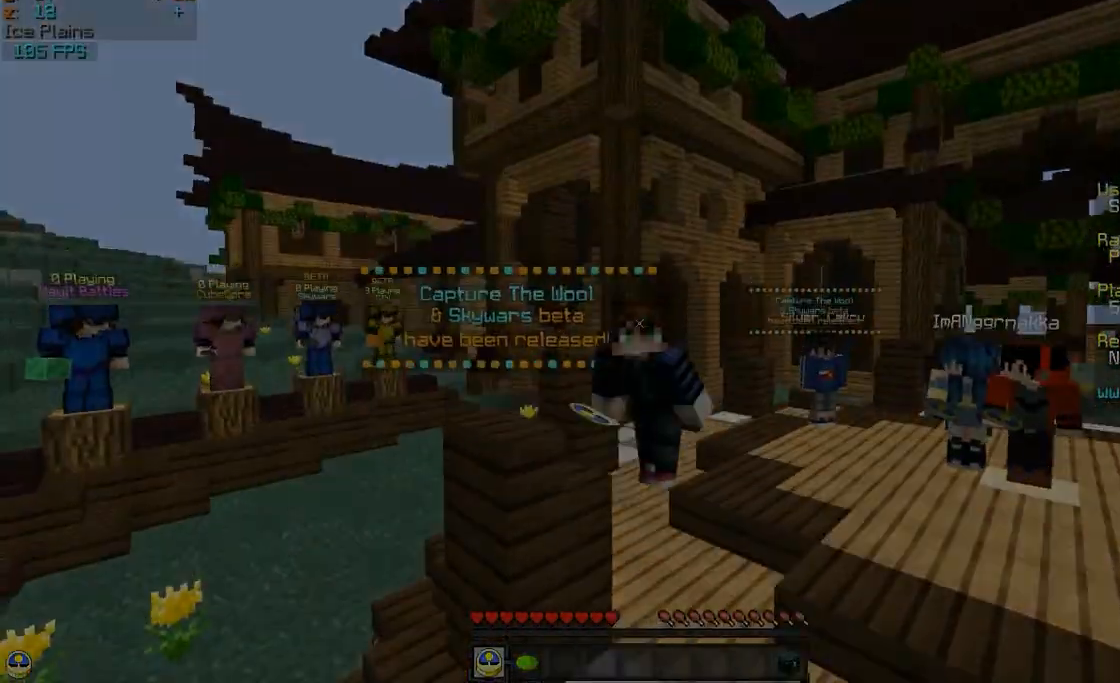
{"keys": ["w"], "mouse": [], "events": []}